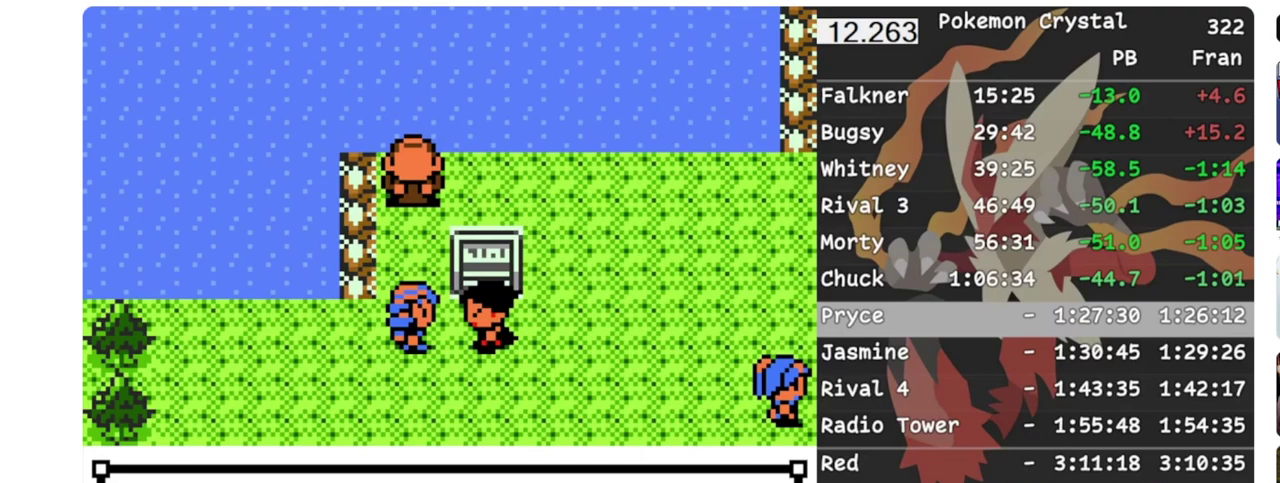
Gameplay with a controller (Nintendo layout); each line is a JSON object with the inputs held at the frame after it (dt_ms = milliseconds from this image to that frame). "events" lists button and stick changes between this image and that frame as [ms after this image, input, new state], when the widget could be followed in between. Not read: A L3 R3.
{"dt_ms": 500, "buttons": [], "events": [[67, "B", "up"]]}
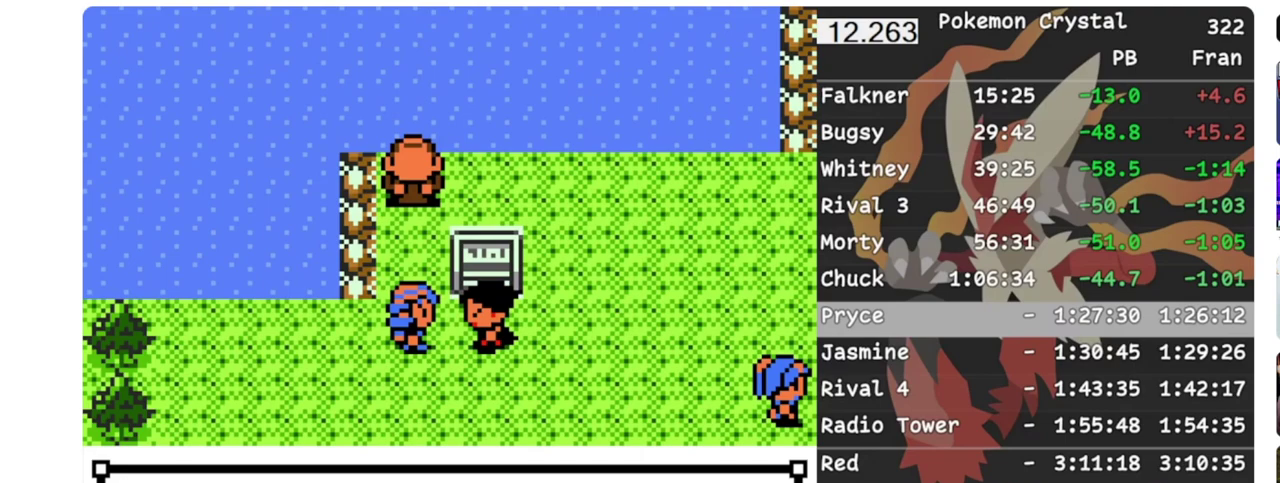
{"dt_ms": 500, "buttons": [], "events": [[333, "B", "down"], [450, "B", "up"]]}
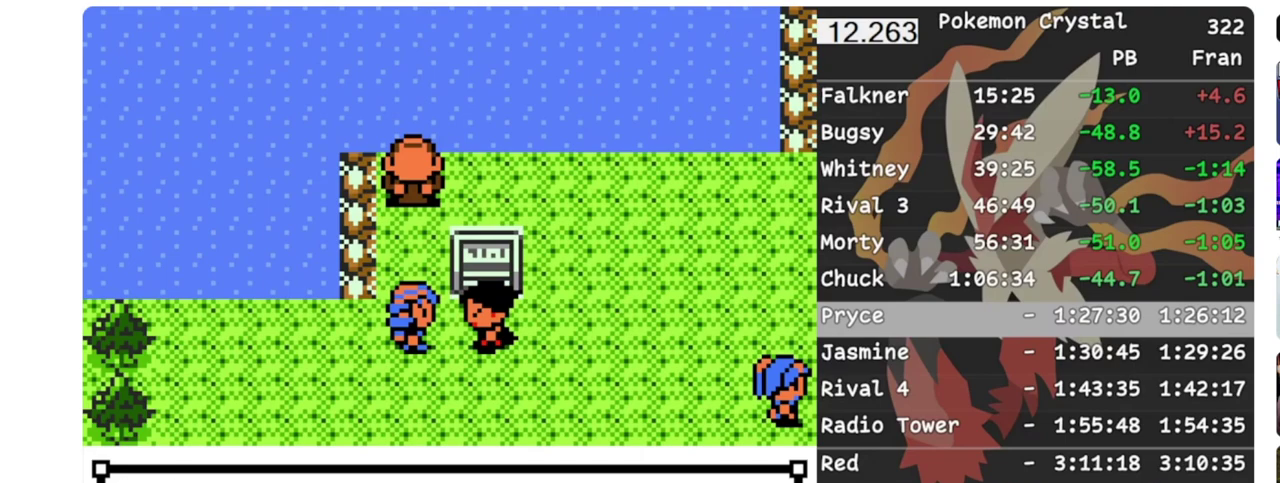
{"dt_ms": 500, "buttons": [], "events": []}
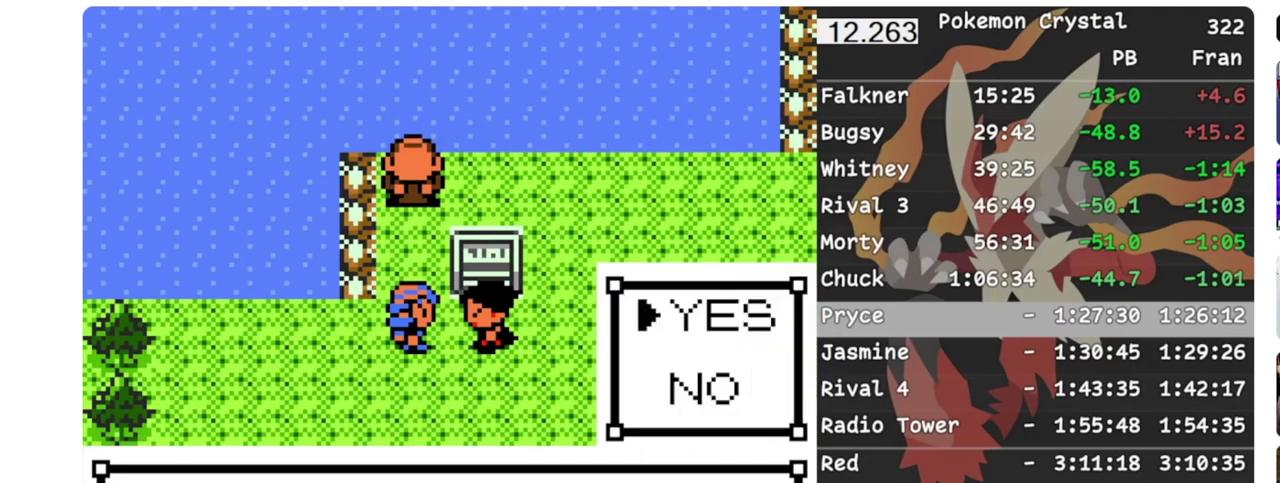
{"dt_ms": 500, "buttons": [], "events": [[167, "B", "down"], [300, "B", "up"], [350, "B", "down"], [467, "B", "up"]]}
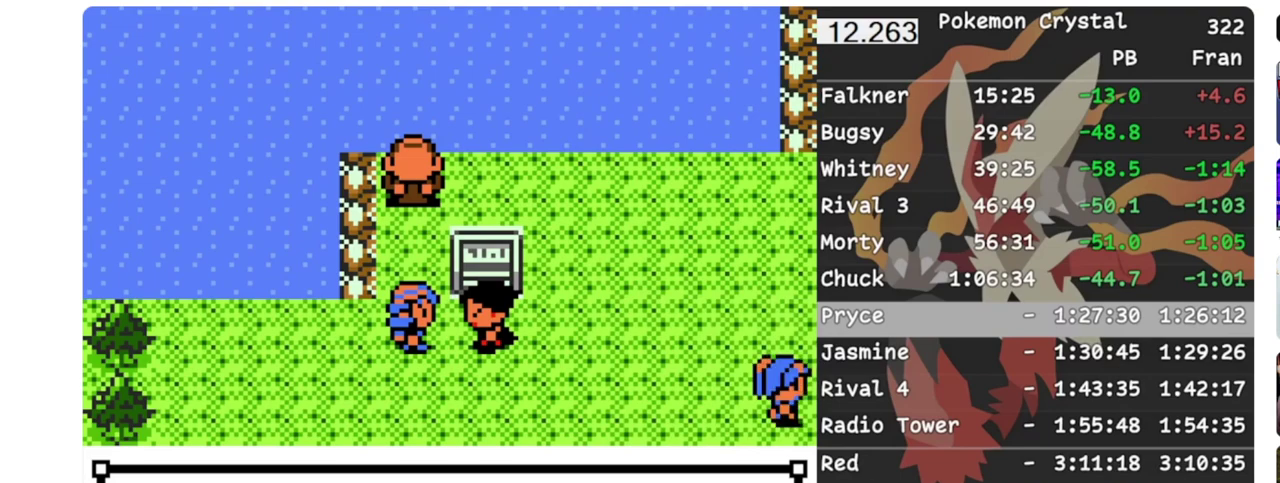
{"dt_ms": 1000, "buttons": ["B"], "events": [[17, "B", "down"], [133, "B", "up"], [183, "B", "down"], [250, "B", "up"], [300, "B", "down"], [400, "B", "up"], [450, "B", "down"], [500, "B", "up"], [550, "B", "down"], [717, "B", "up"], [767, "B", "down"]]}
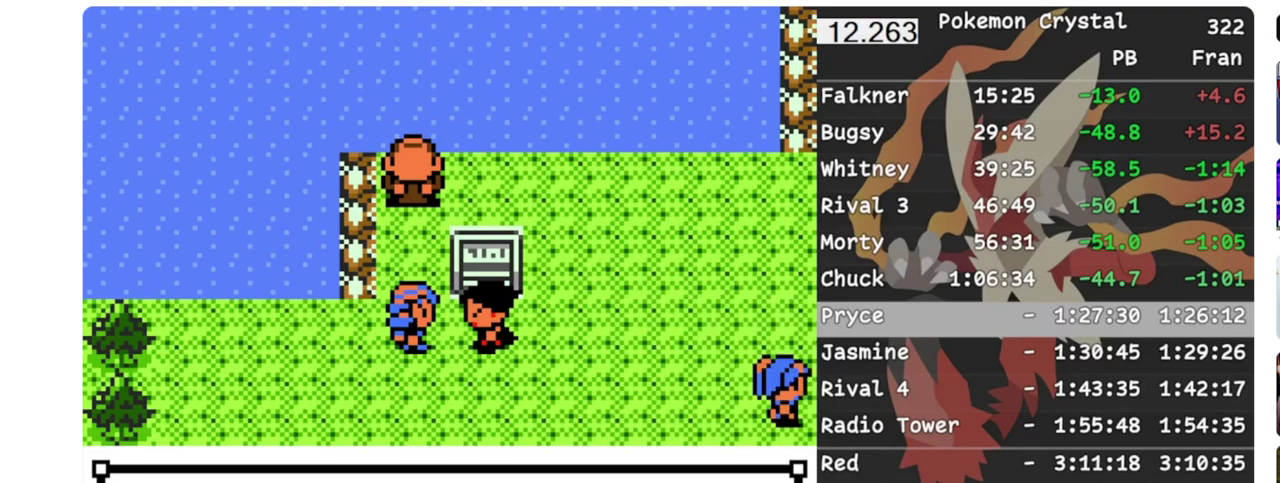
{"dt_ms": 500, "buttons": ["B"], "events": [[50, "B", "up"], [100, "B", "down"], [183, "B", "up"], [250, "B", "down"], [400, "B", "up"], [467, "B", "down"]]}
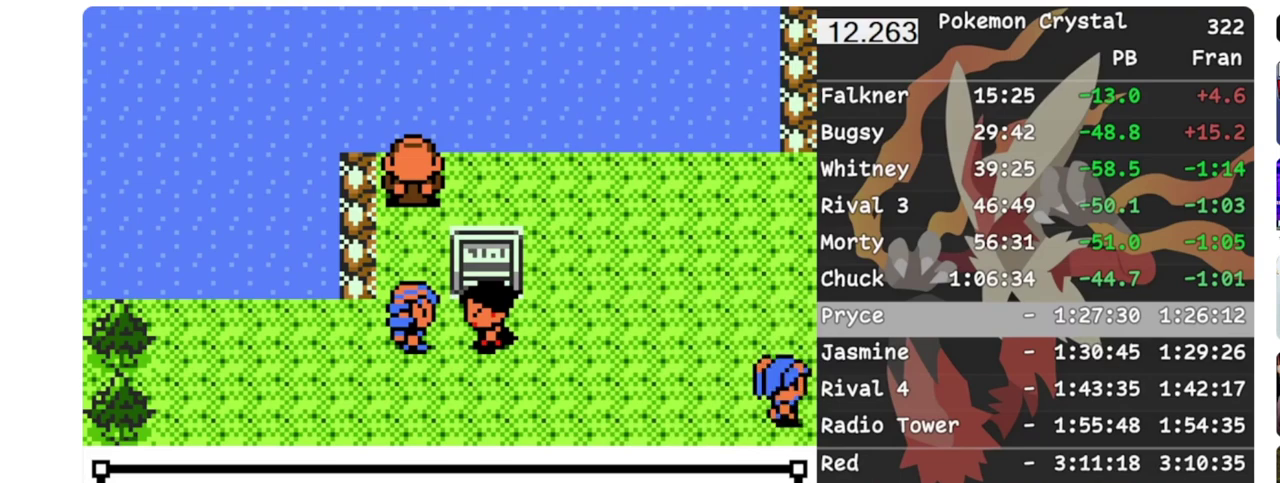
{"dt_ms": 500, "buttons": ["B"], "events": [[150, "B", "up"], [233, "B", "down"], [333, "B", "up"], [383, "B", "down"]]}
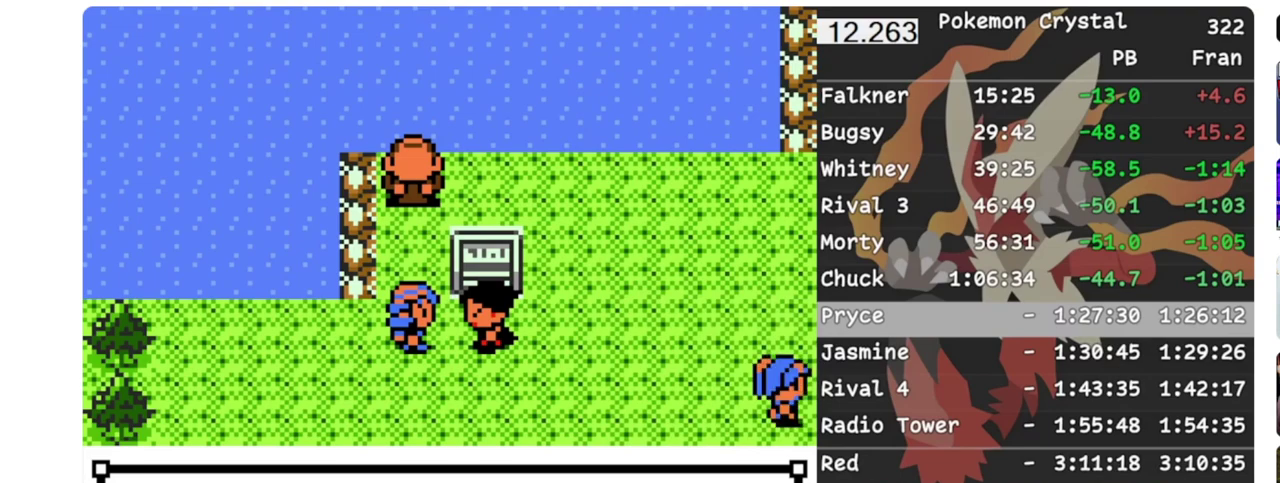
{"dt_ms": 500, "buttons": ["B"], "events": [[33, "B", "up"], [83, "B", "down"], [150, "B", "up"], [200, "B", "down"], [267, "B", "up"], [333, "B", "down"]]}
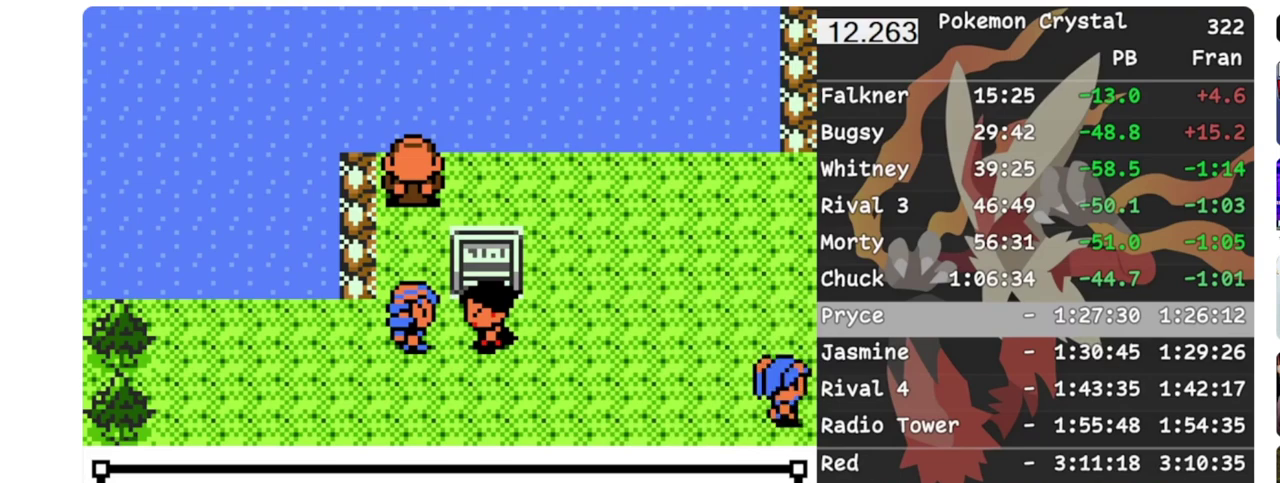
{"dt_ms": 500, "buttons": [], "events": [[33, "B", "up"], [100, "B", "down"], [233, "B", "up"], [283, "B", "down"], [367, "B", "up"], [417, "B", "down"], [483, "B", "up"]]}
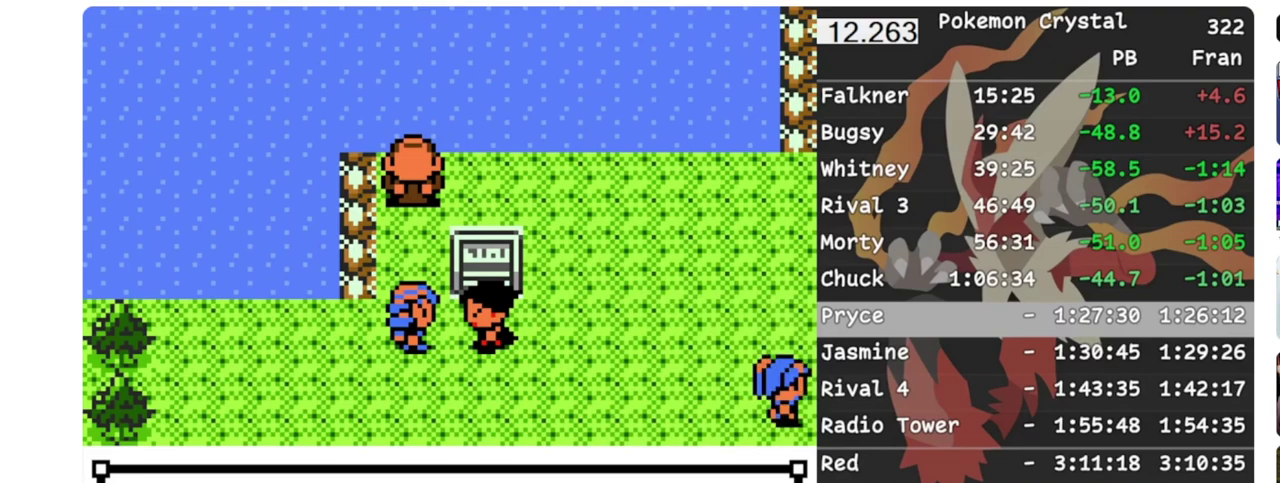
{"dt_ms": 500, "buttons": ["B"], "events": [[33, "B", "down"], [100, "B", "up"], [267, "B", "down"], [400, "B", "up"], [467, "B", "down"]]}
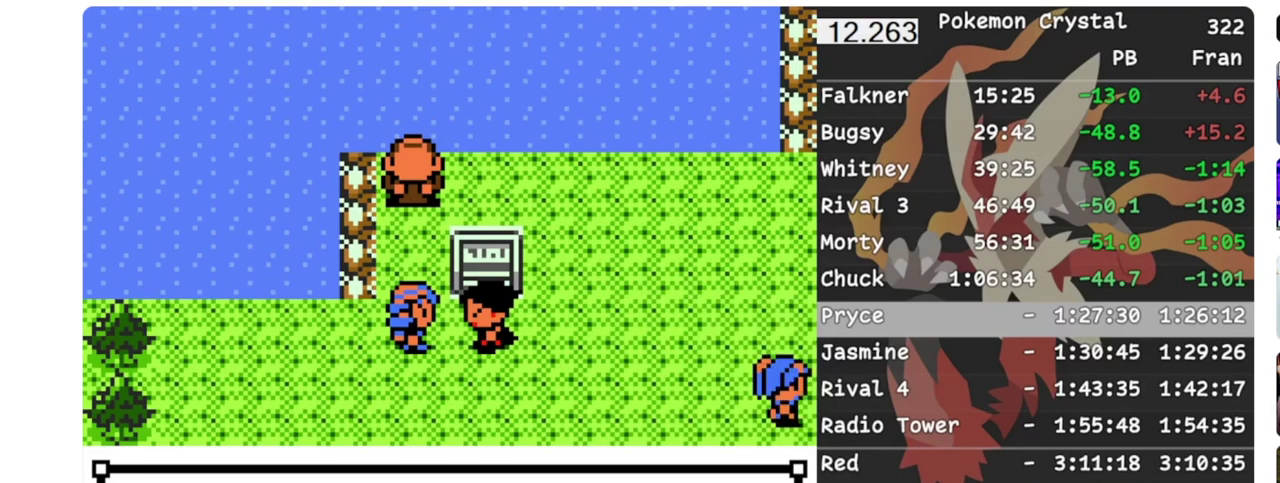
{"dt_ms": 500, "buttons": [], "events": [[50, "B", "up"], [183, "B", "down"], [283, "B", "up"], [367, "B", "down"], [467, "B", "up"]]}
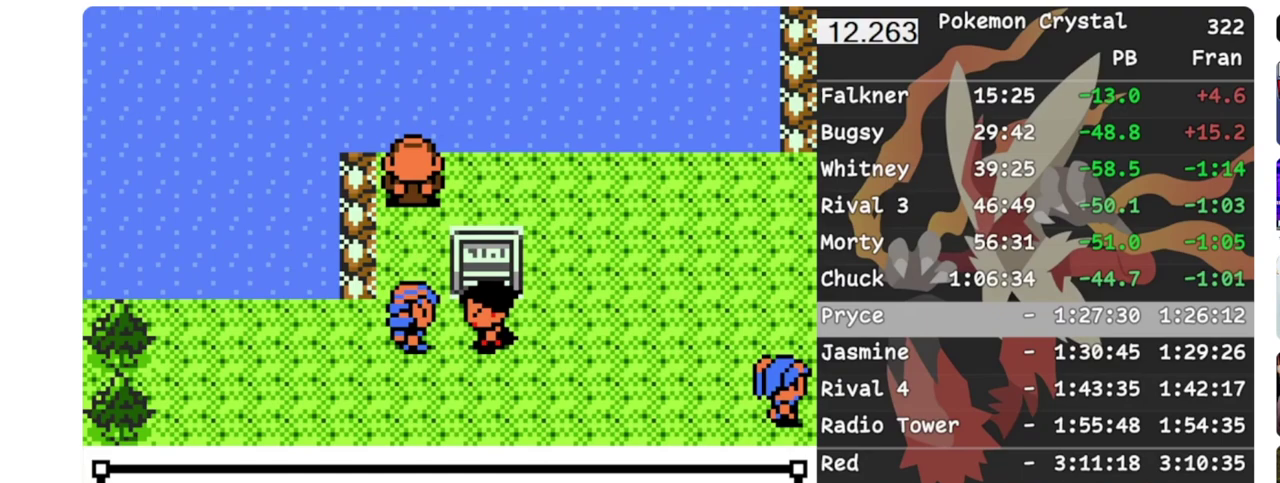
{"dt_ms": 500, "buttons": ["B"], "events": [[83, "B", "down"], [183, "B", "up"], [283, "B", "down"], [417, "B", "up"], [483, "B", "down"]]}
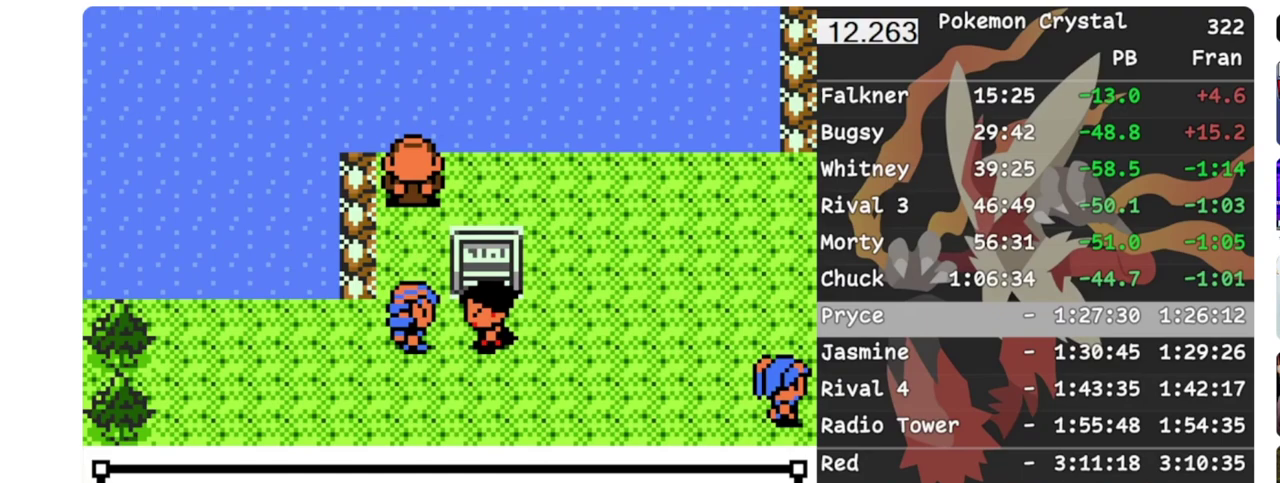
{"dt_ms": 500, "buttons": [], "events": [[67, "B", "up"], [200, "B", "down"], [267, "B", "up"], [333, "B", "down"], [383, "B", "up"]]}
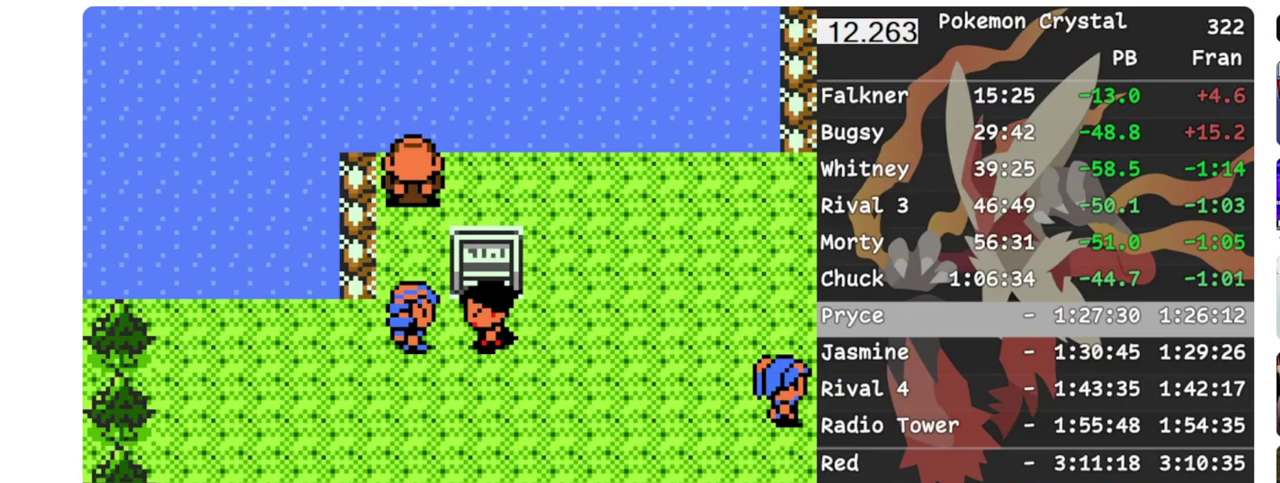
{"dt_ms": 500, "buttons": [], "events": []}
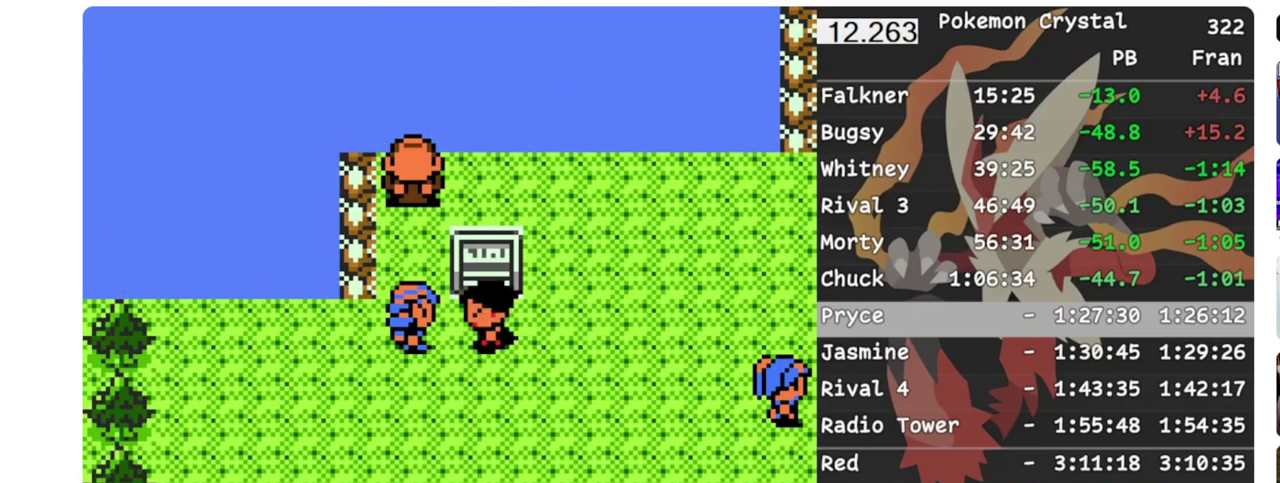
{"dt_ms": 500, "buttons": [], "events": []}
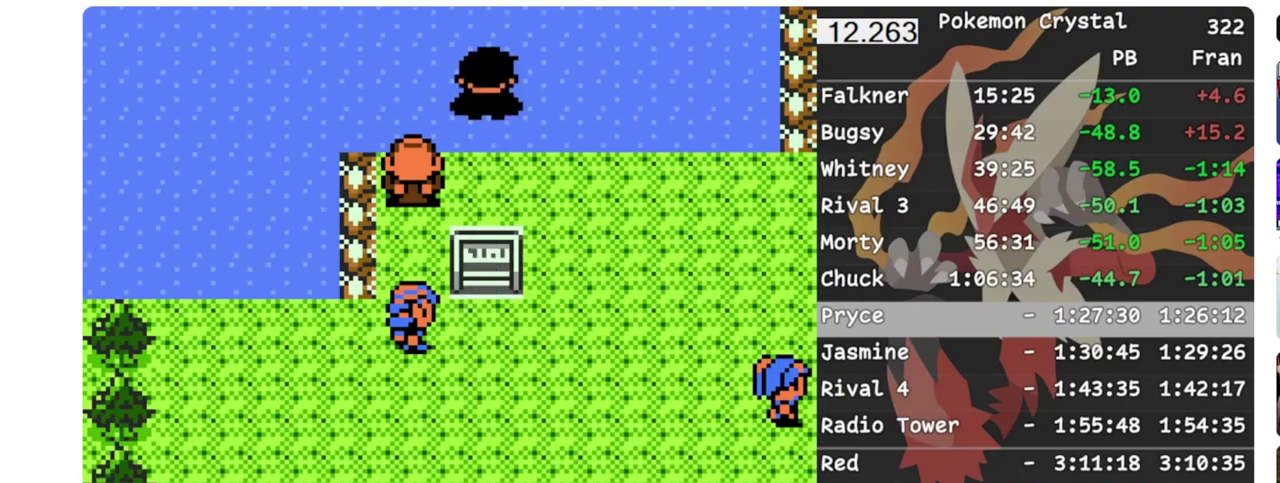
{"dt_ms": 500, "buttons": ["START"], "events": [[350, "START", "down"]]}
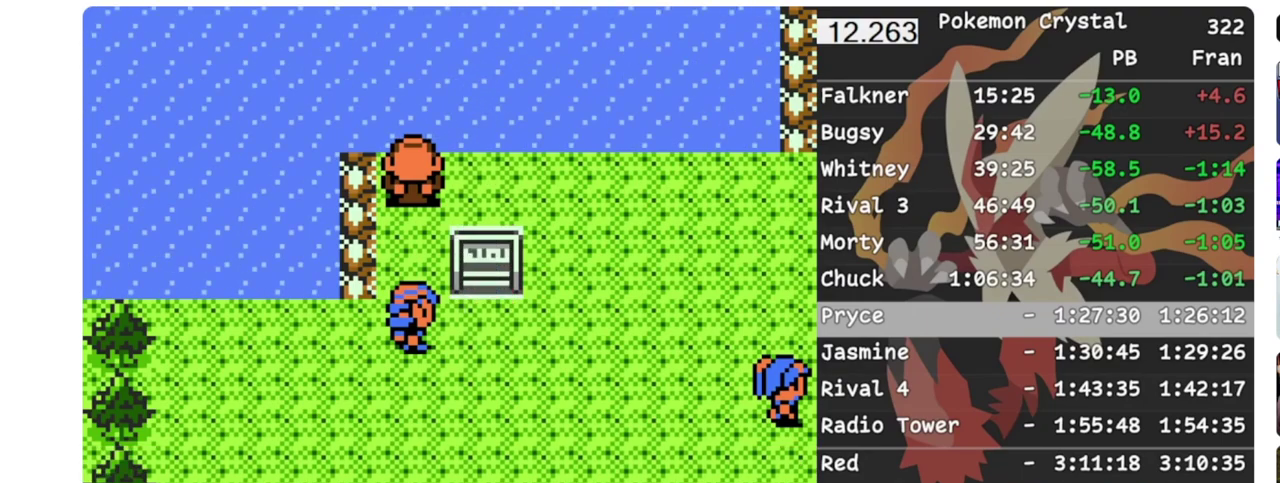
{"dt_ms": 500, "buttons": ["DPAD_DOWN"], "events": [[367, "START", "up"], [417, "DPAD_DOWN", "down"]]}
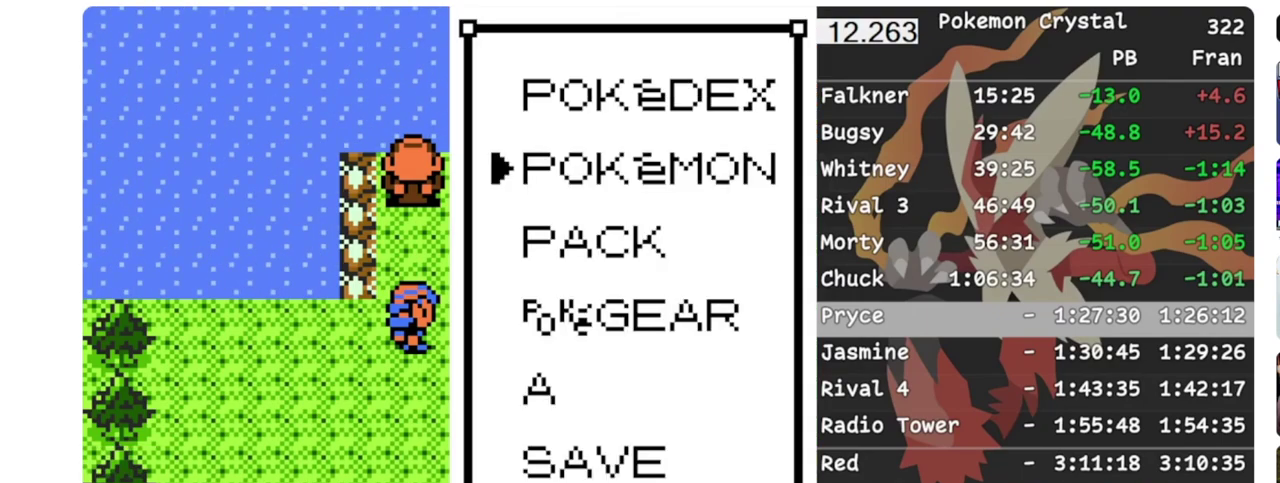
{"dt_ms": 500, "buttons": [], "events": [[17, "DPAD_DOWN", "up"]]}
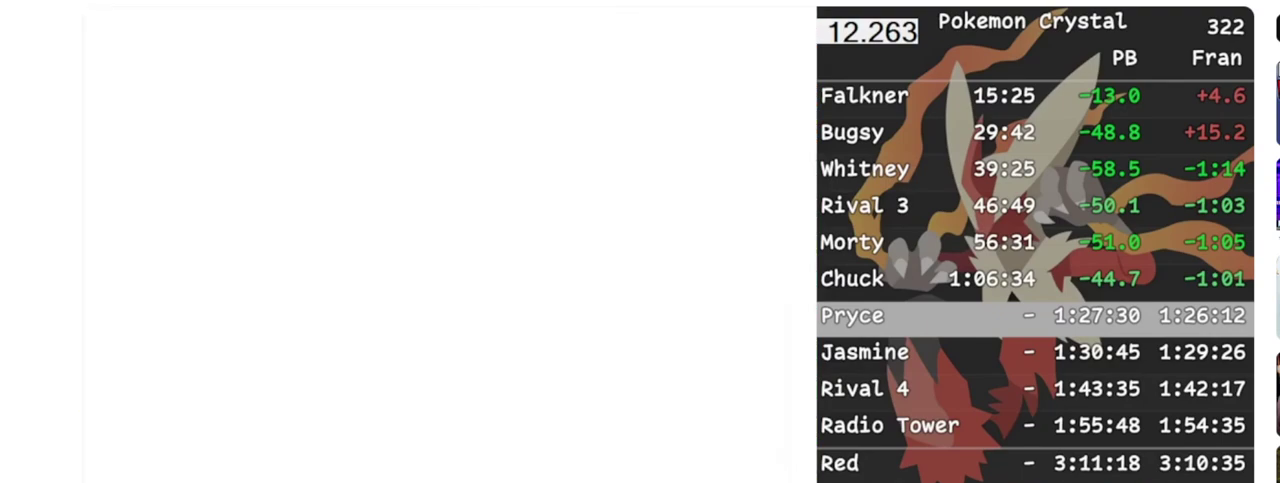
{"dt_ms": 500, "buttons": [], "events": [[383, "DPAD_DOWN", "down"], [467, "DPAD_DOWN", "up"]]}
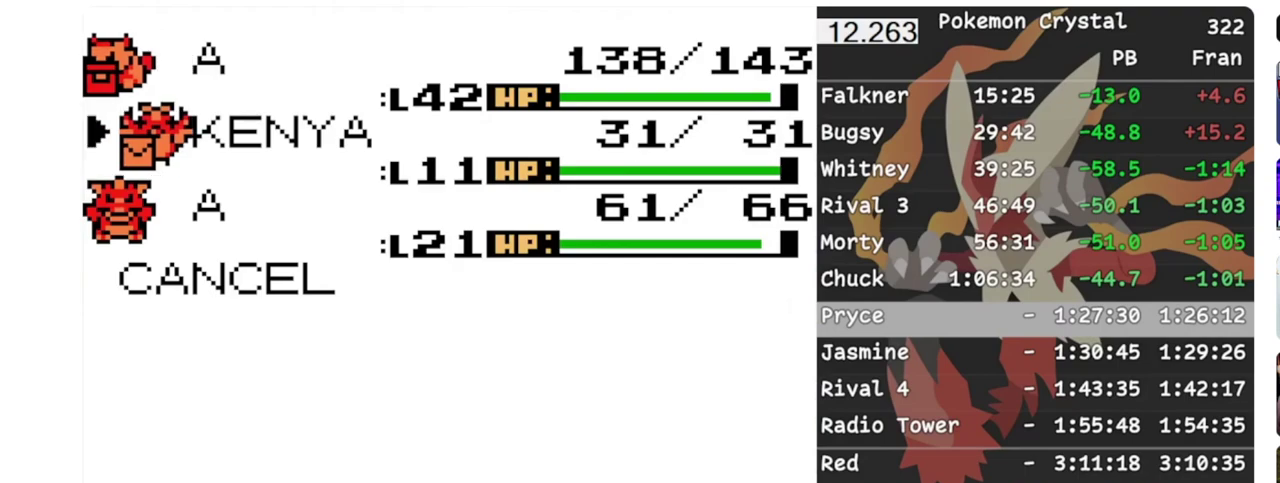
{"dt_ms": 500, "buttons": [], "events": []}
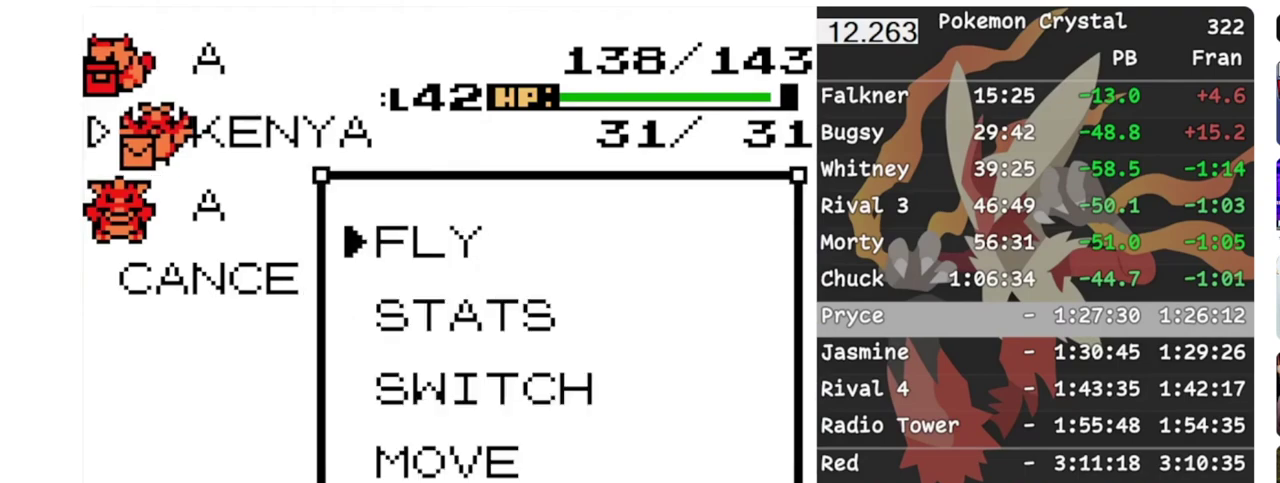
{"dt_ms": 500, "buttons": [], "events": []}
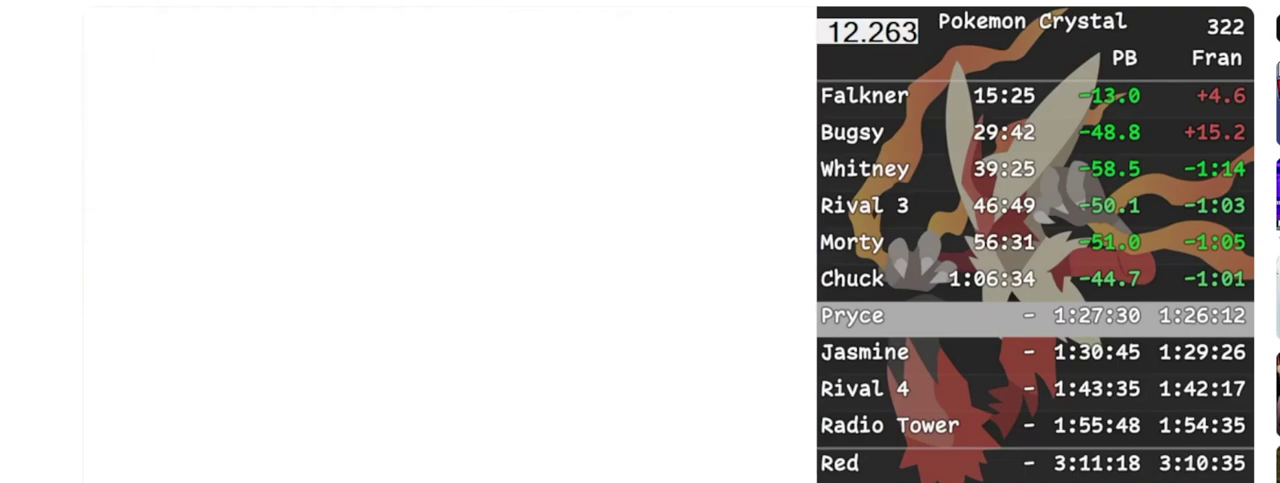
{"dt_ms": 500, "buttons": [], "events": [[67, "DPAD_DOWN", "down"], [167, "DPAD_LEFT", "down"], [367, "DPAD_DOWN", "up"], [367, "DPAD_LEFT", "up"]]}
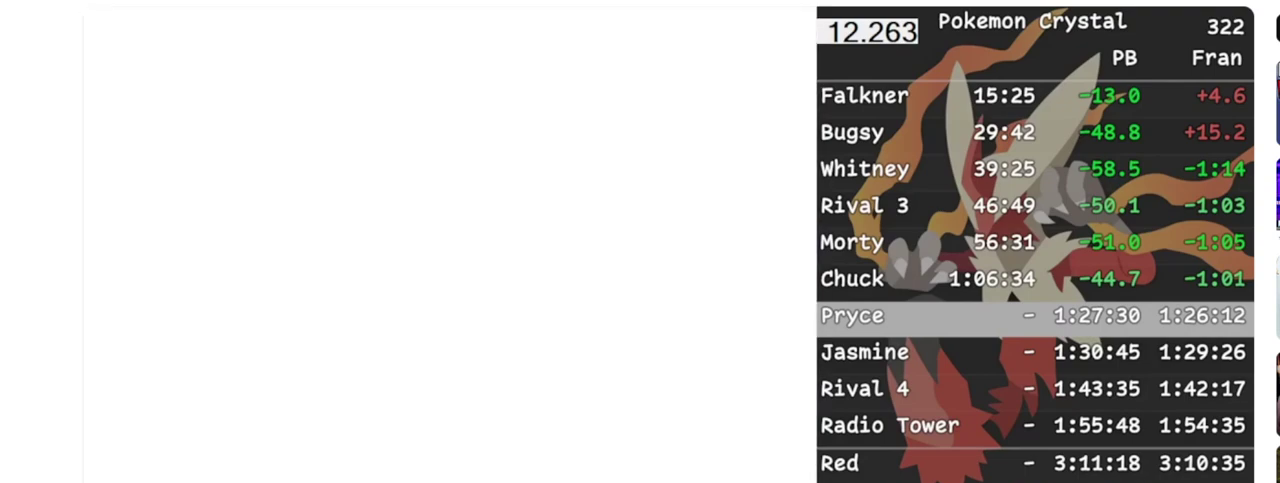
{"dt_ms": 500, "buttons": [], "events": []}
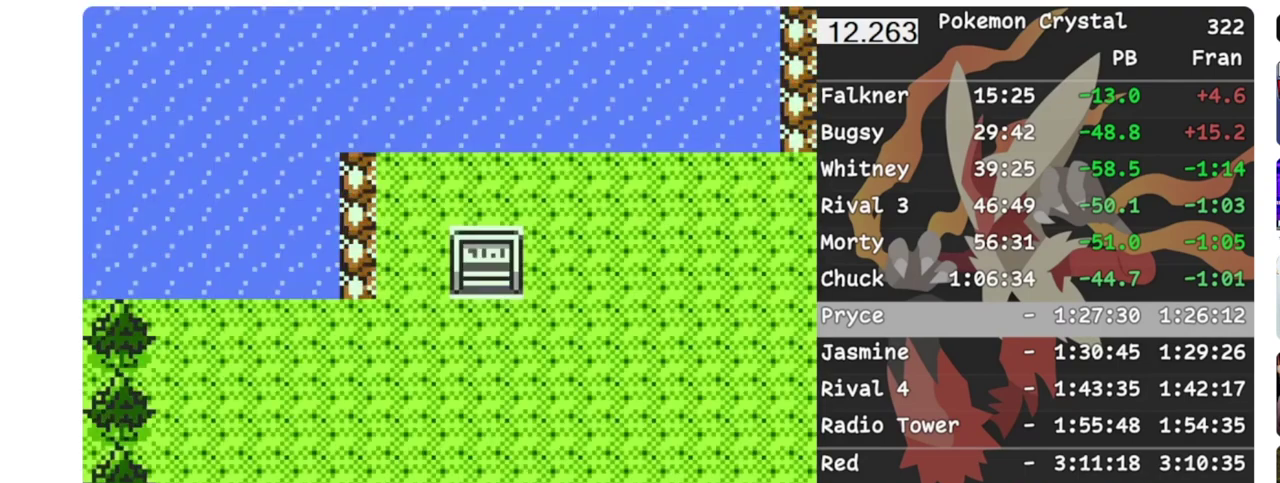
{"dt_ms": 500, "buttons": [], "events": []}
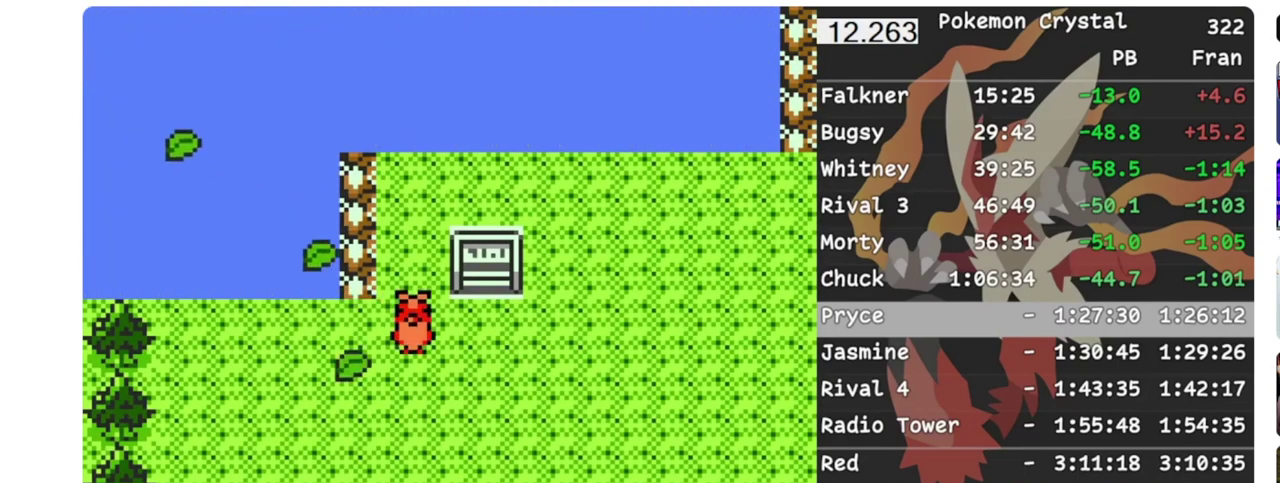
{"dt_ms": 500, "buttons": [], "events": []}
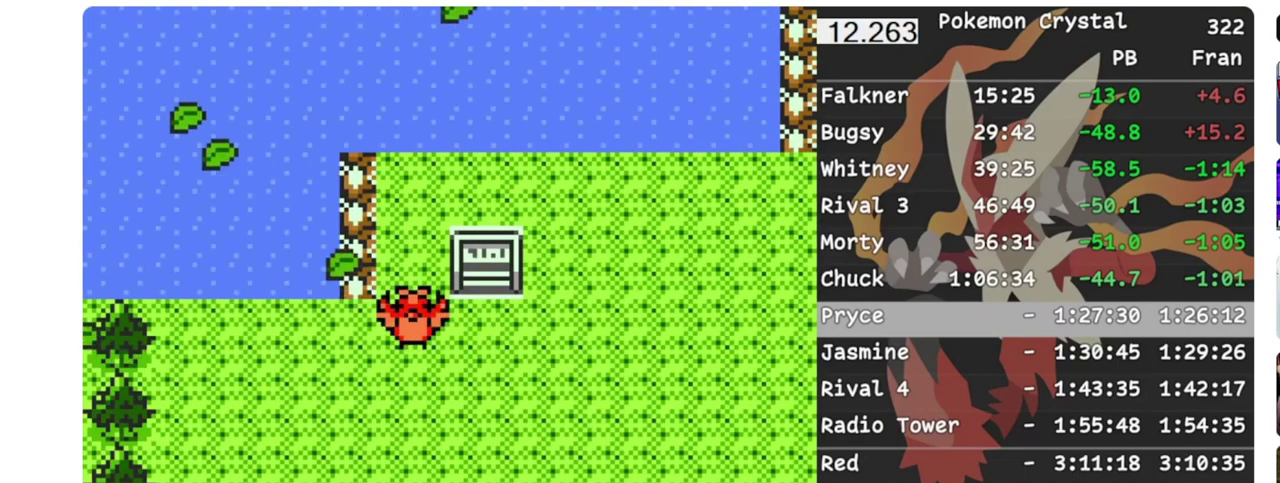
{"dt_ms": 500, "buttons": [], "events": []}
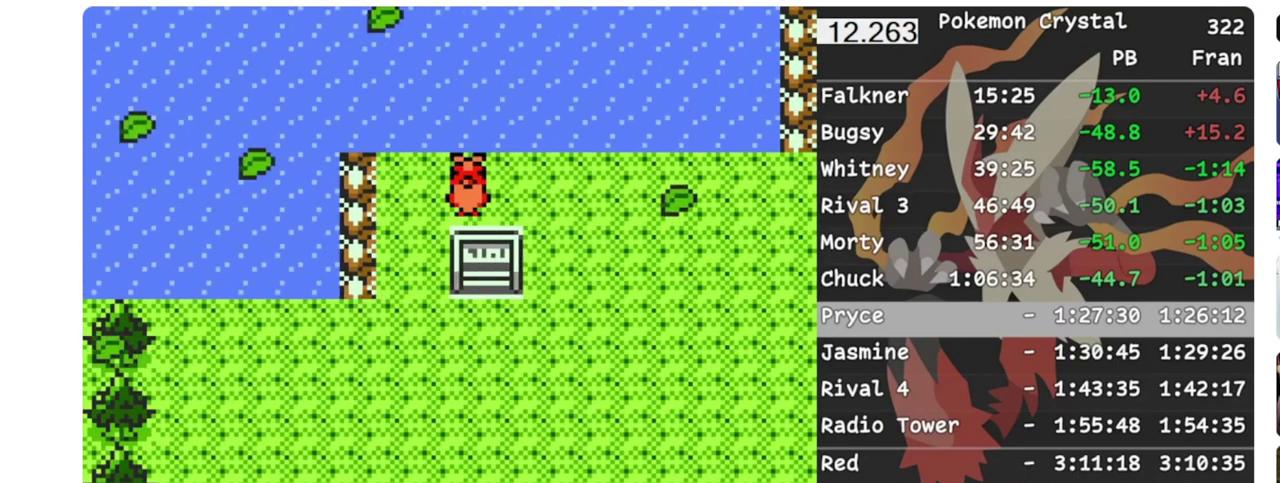
{"dt_ms": 500, "buttons": [], "events": []}
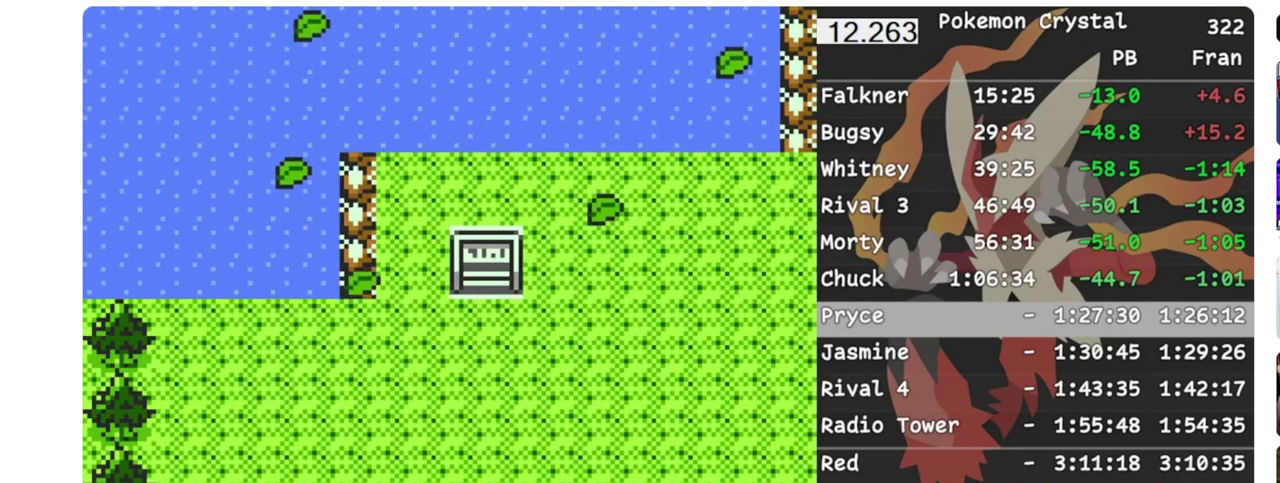
{"dt_ms": 500, "buttons": [], "events": []}